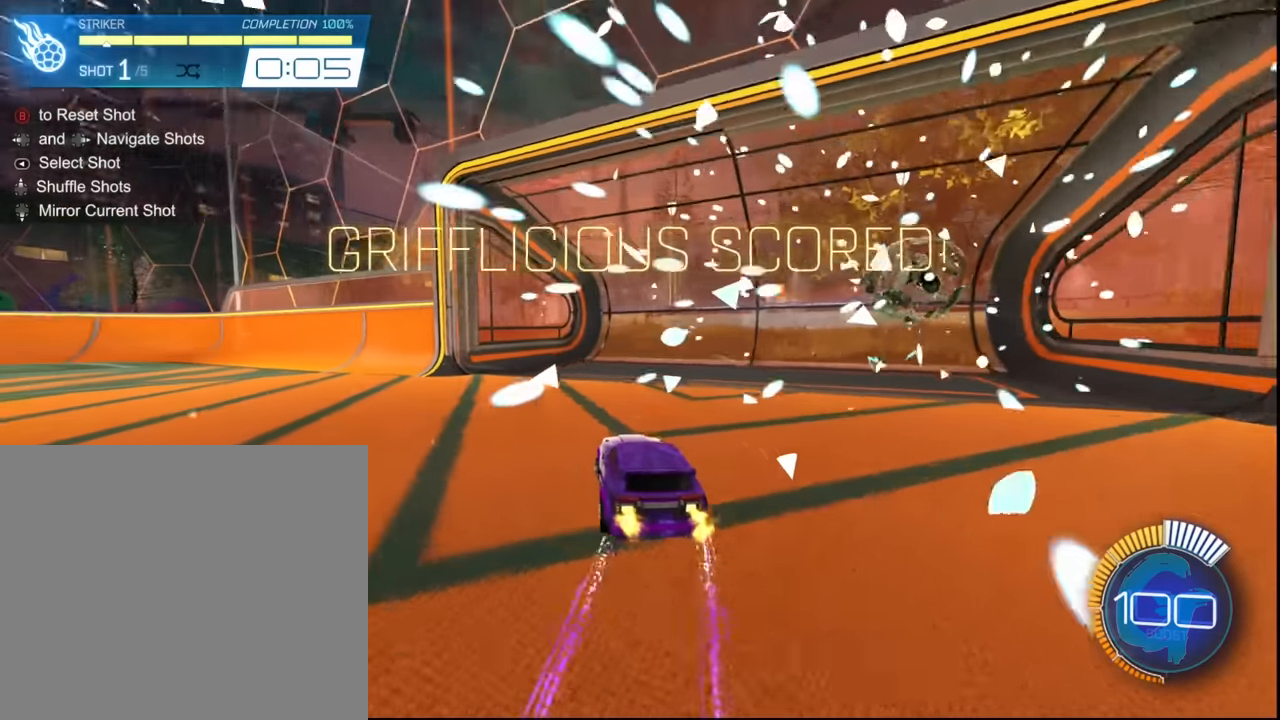
Gameplay with a controller (PlayStation layout); each line is a JSON object with the inputs held at the frame after it. "events" lists button and stick changes between this image and that frame as [ms after this image, input, new state], when the widget could be followed in between. Not read: L3 R3 right_stick.
{"buttons": [], "left_stick": "center", "events": [[434, "left_stick", "center"]]}
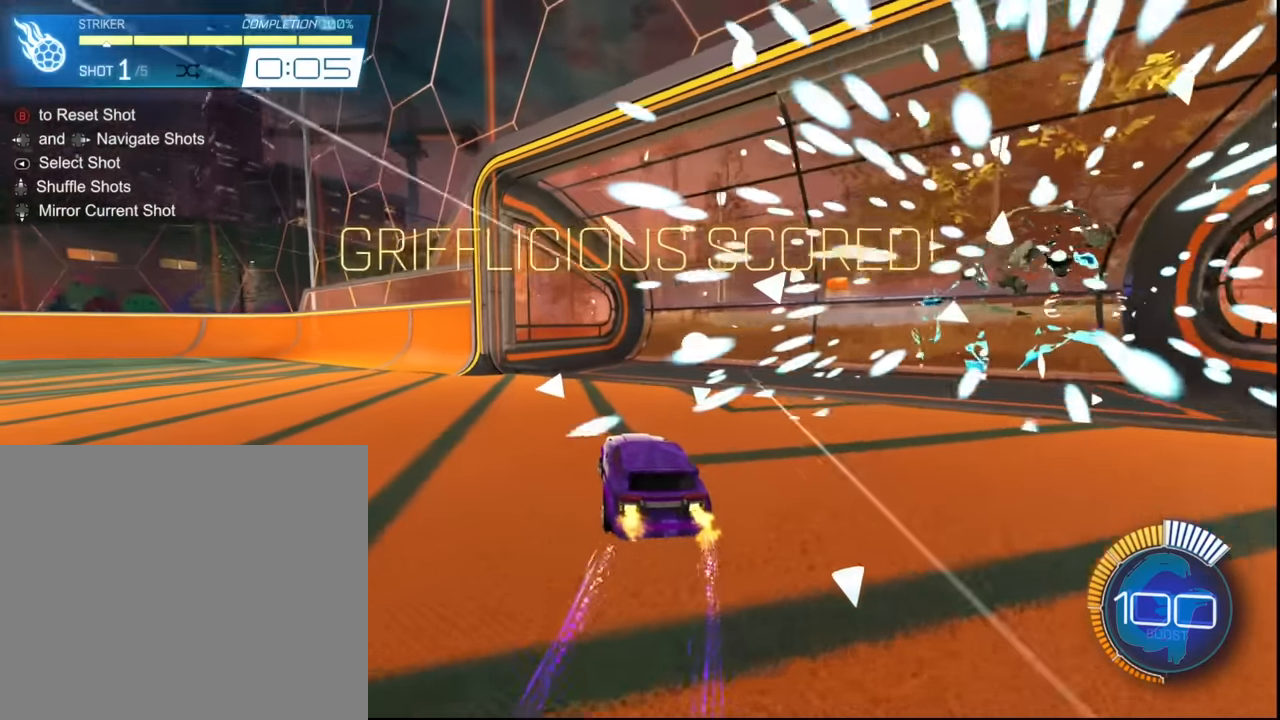
{"buttons": [], "left_stick": "center", "events": []}
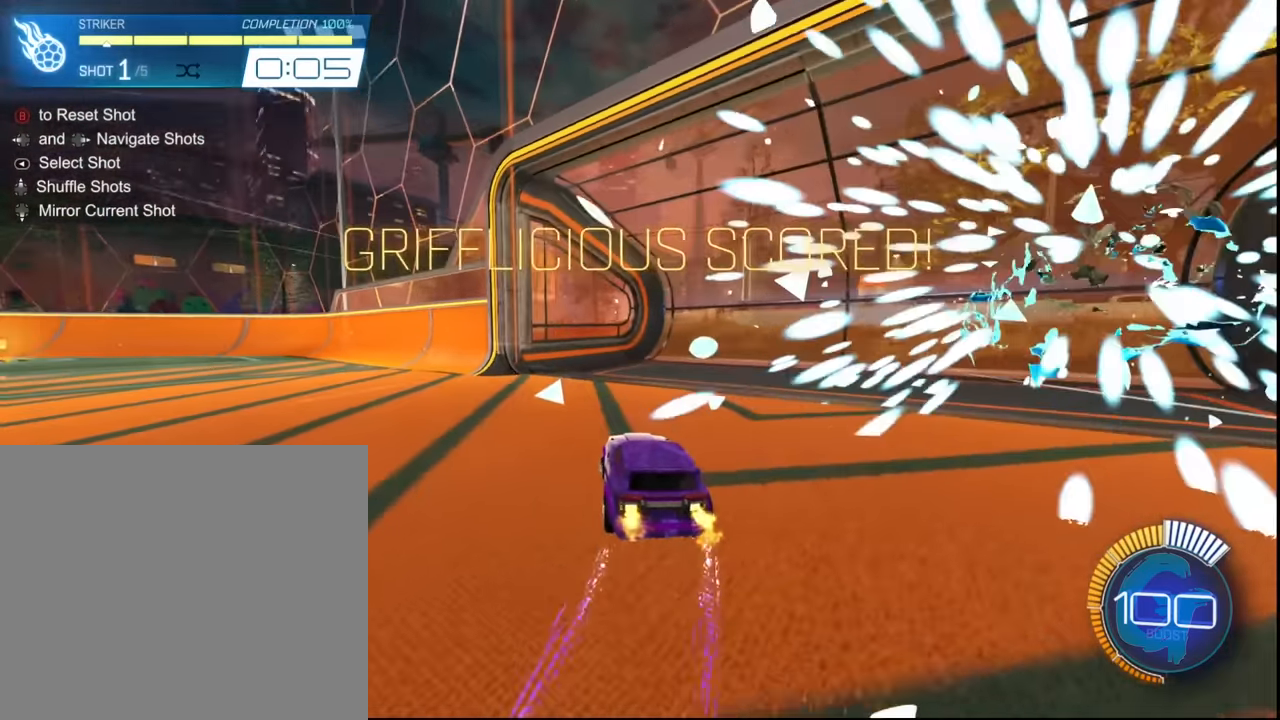
{"buttons": ["R2"], "left_stick": "center", "events": [[267, "R2", "down"]]}
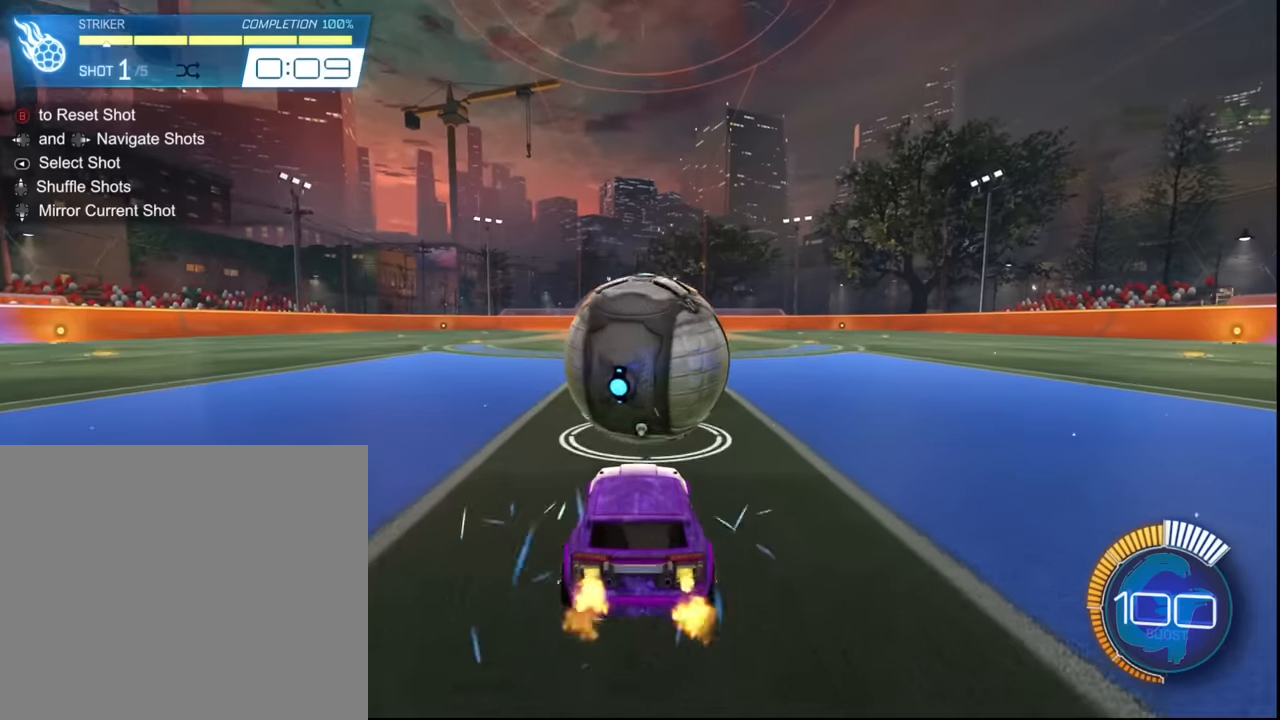
{"buttons": ["R2"], "left_stick": "right", "events": [[200, "SQUARE", "down"], [367, "SQUARE", "up"], [467, "left_stick", "right"]]}
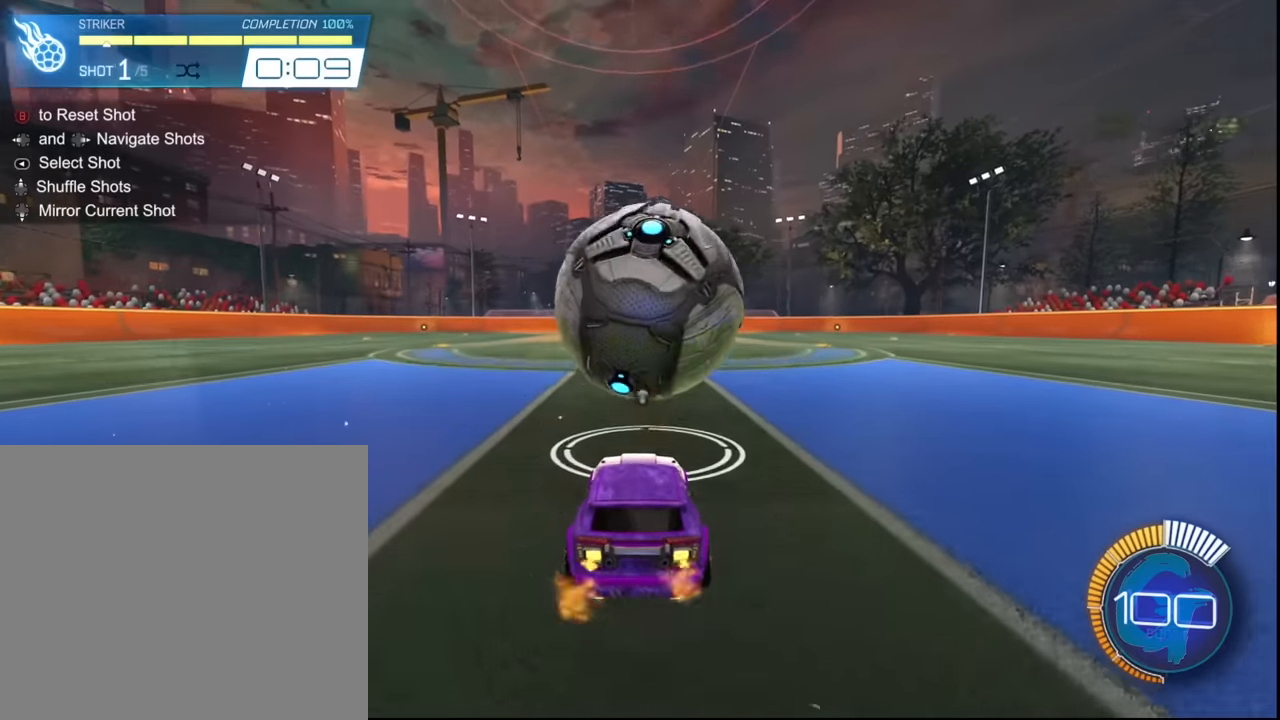
{"buttons": ["R2"], "left_stick": "center", "events": [[33, "left_stick", "center"], [367, "left_stick", "left"], [434, "left_stick", "center"]]}
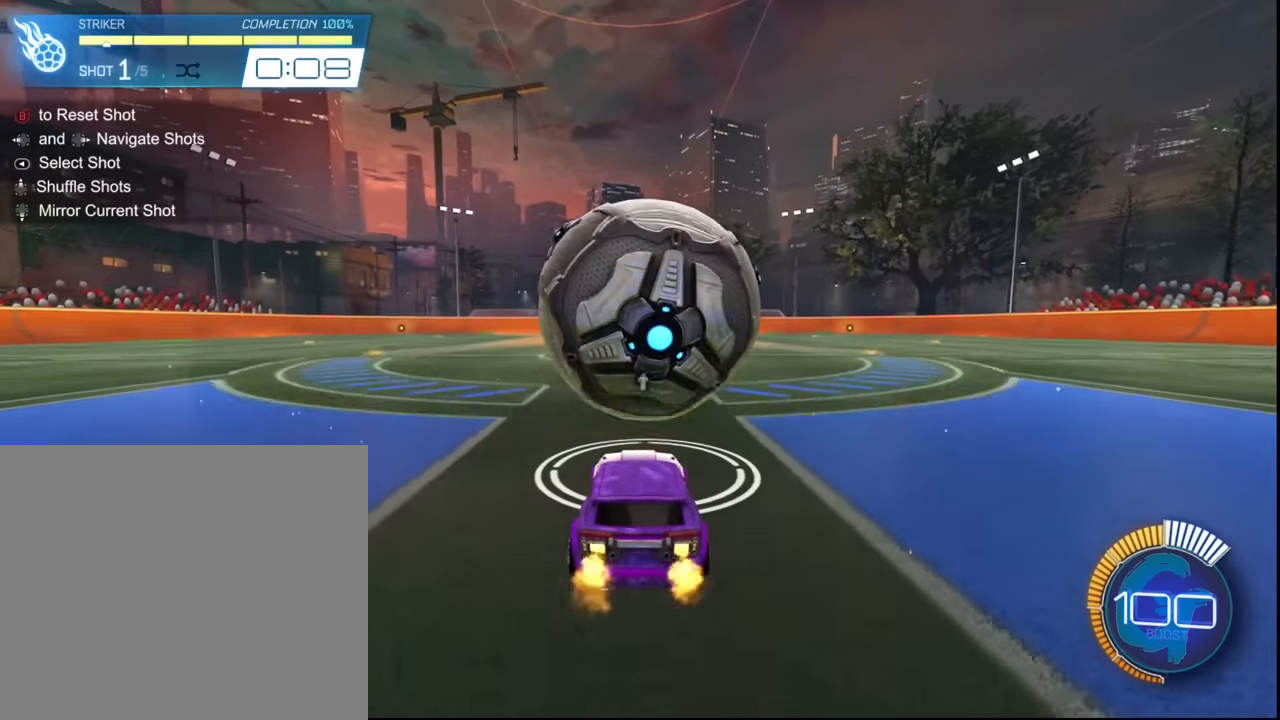
{"buttons": ["SQUARE", "R2"], "left_stick": "center", "events": [[133, "left_stick", "right"], [233, "left_stick", "center"], [367, "left_stick", "up-left"], [467, "SQUARE", "down"], [467, "left_stick", "center"]]}
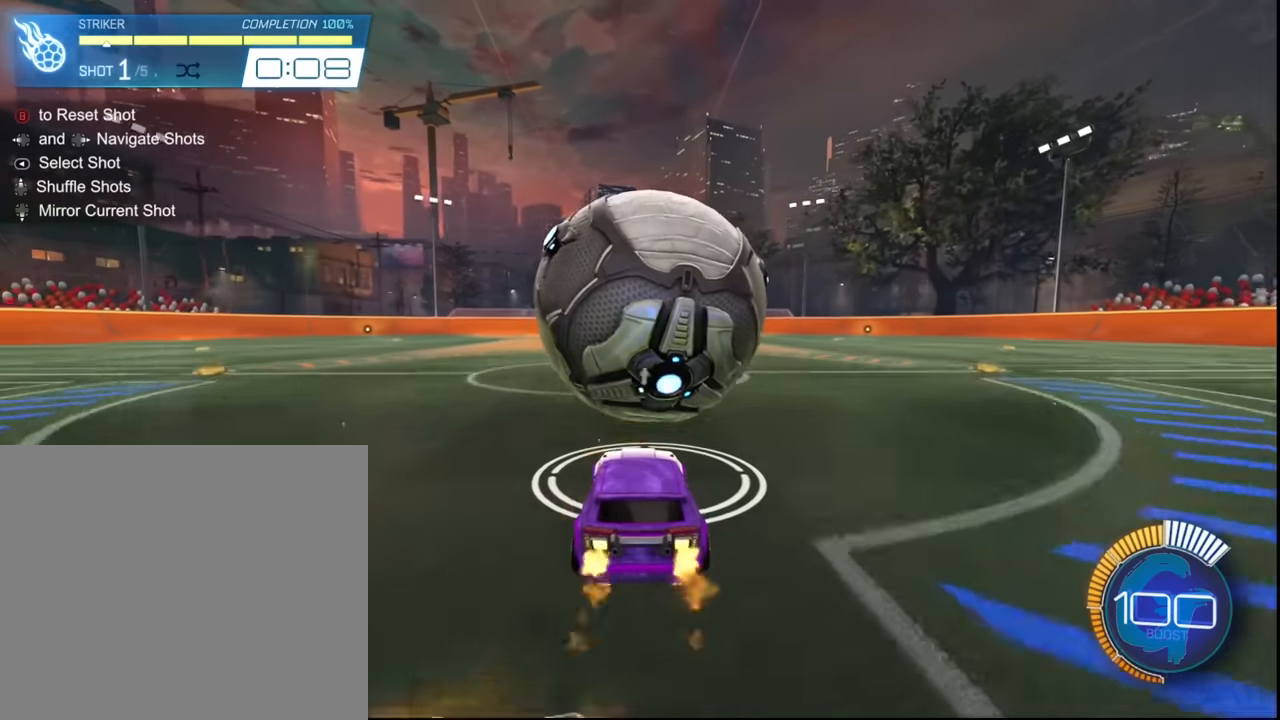
{"buttons": ["SQUARE", "R2"], "left_stick": "center", "events": [[33, "SQUARE", "up"], [134, "left_stick", "right"], [234, "left_stick", "center"], [434, "SQUARE", "down"]]}
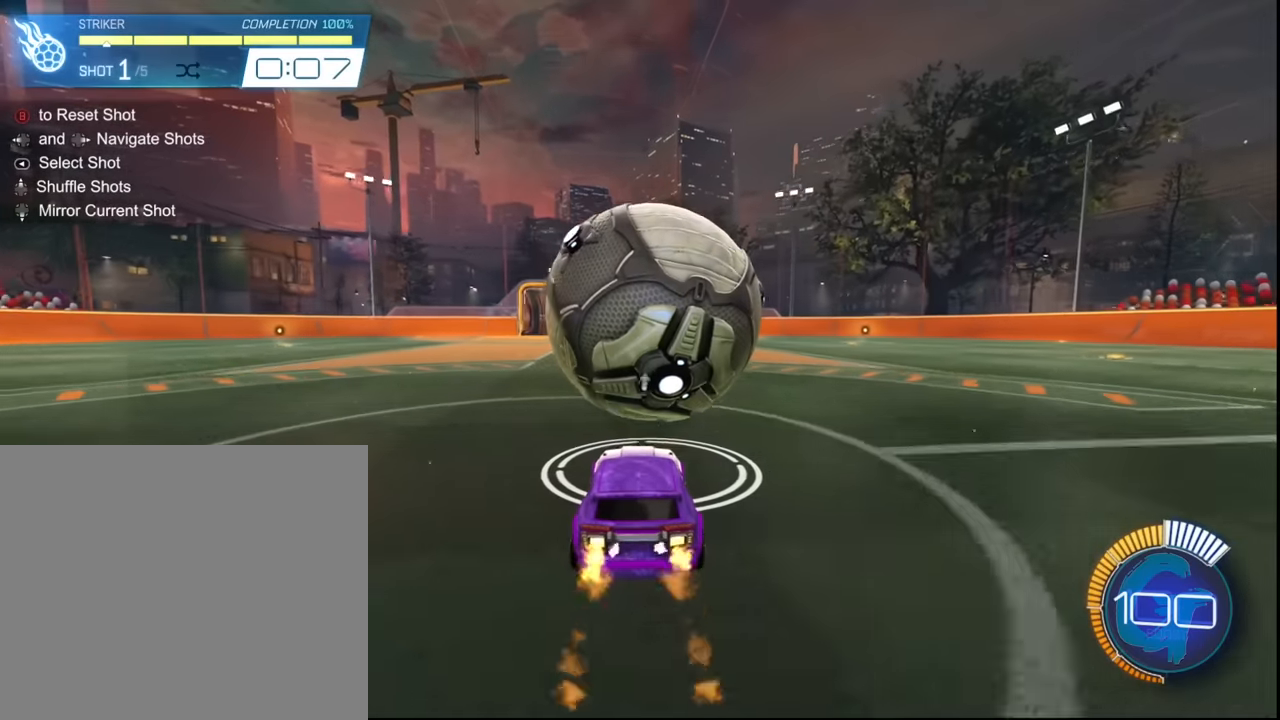
{"buttons": ["CROSS", "SQUARE", "R2"], "left_stick": "right", "events": [[333, "left_stick", "right"], [433, "CROSS", "down"]]}
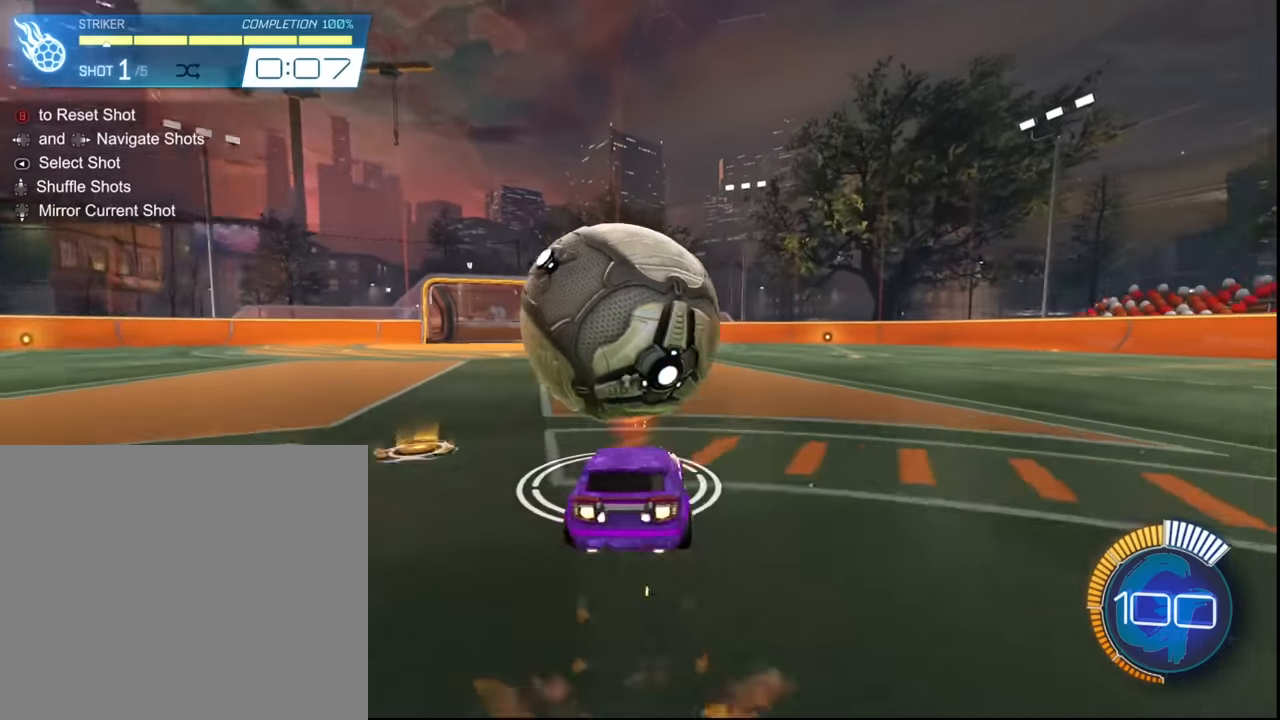
{"buttons": ["L1", "R2"], "left_stick": "up", "events": [[67, "CROSS", "up"], [134, "L1", "down"], [234, "left_stick", "down"], [267, "CROSS", "down"], [400, "CROSS", "up"], [400, "left_stick", "up-right"], [434, "SQUARE", "up"], [501, "left_stick", "up"]]}
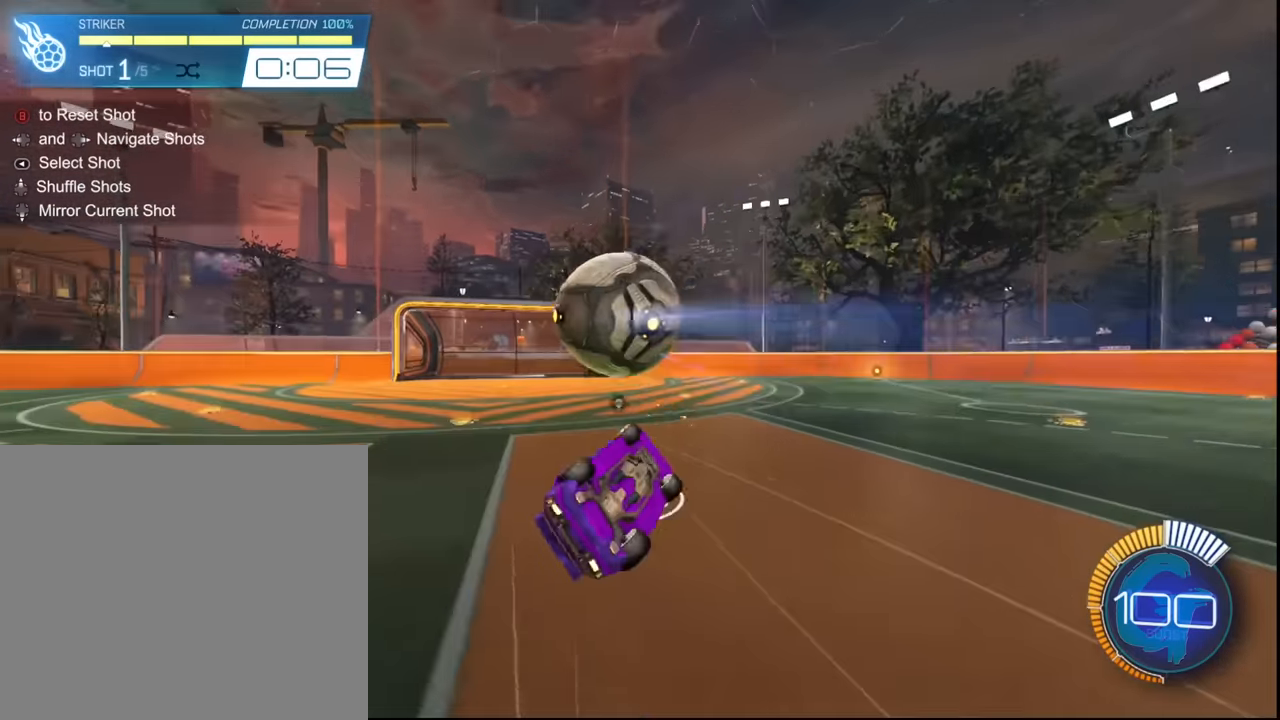
{"buttons": ["R2"], "left_stick": "up", "events": [[400, "L1", "up"]]}
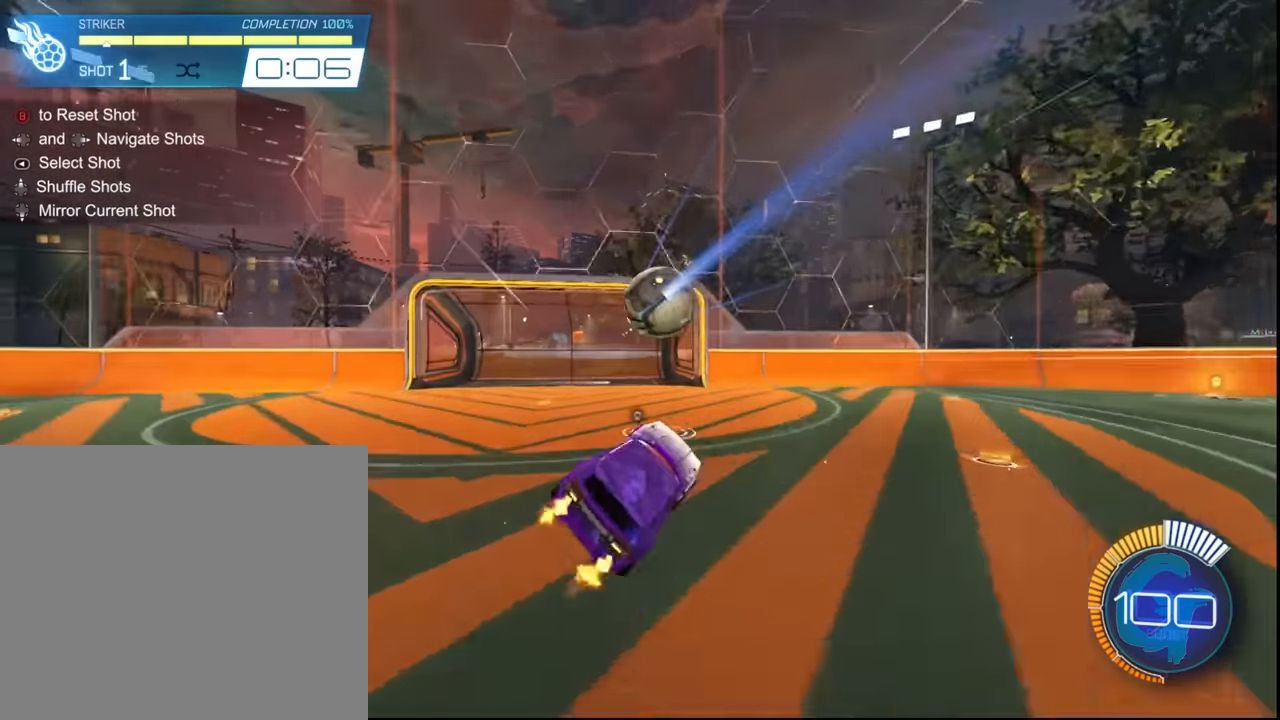
{"buttons": ["L1", "R2"], "left_stick": "up-left", "events": [[134, "left_stick", "up-left"], [501, "L1", "down"]]}
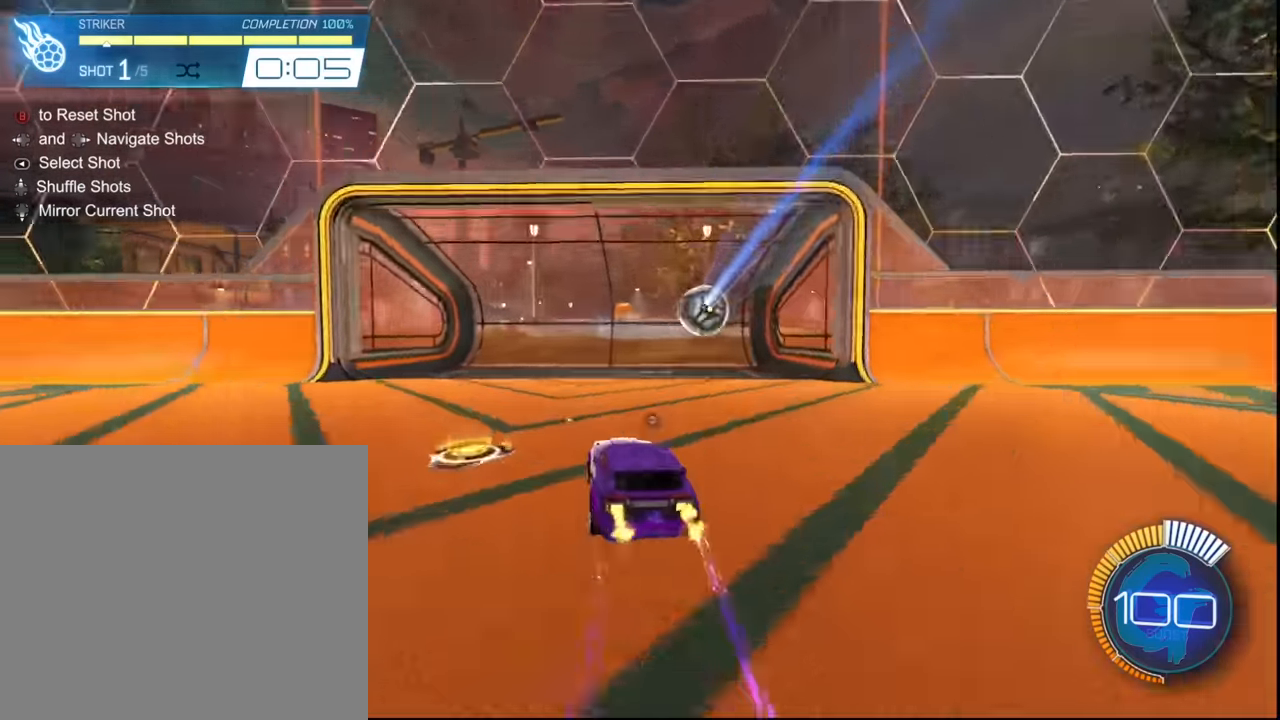
{"buttons": [], "left_stick": "left", "events": [[66, "R2", "up"], [133, "L1", "up"], [300, "left_stick", "center"], [500, "left_stick", "left"]]}
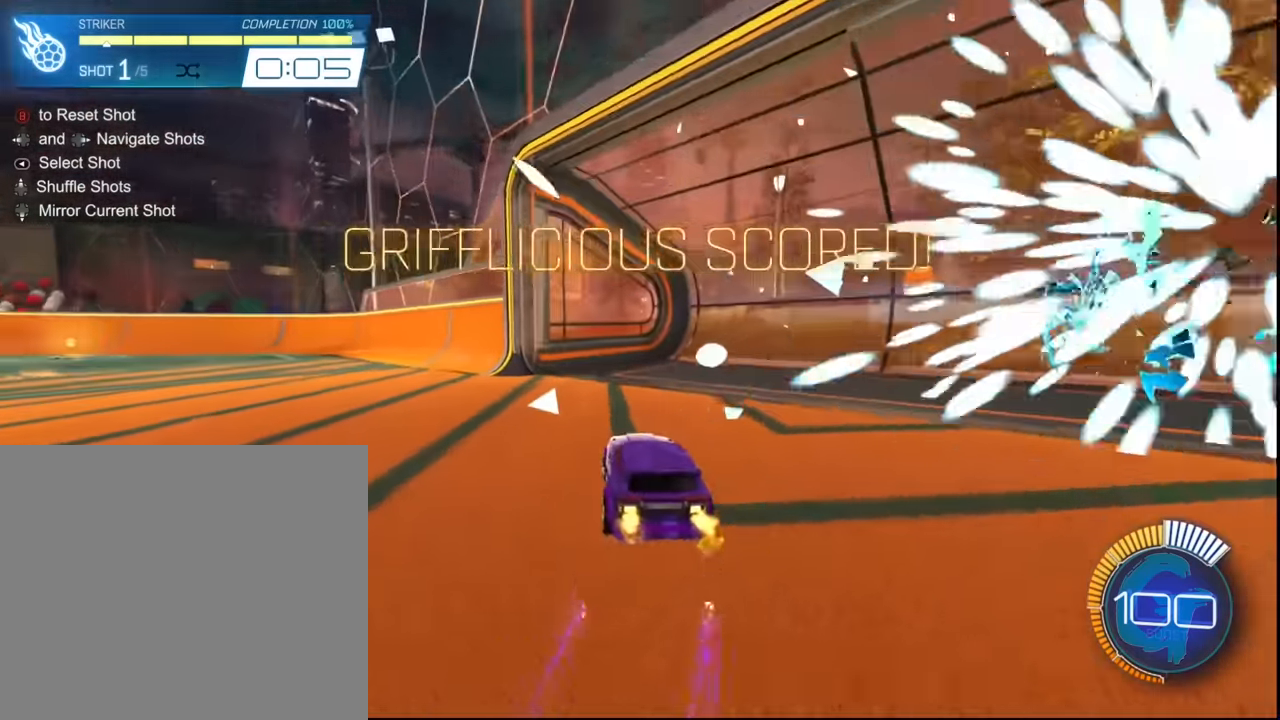
{"buttons": [], "left_stick": "left", "events": [[300, "L1", "down"], [467, "L1", "up"]]}
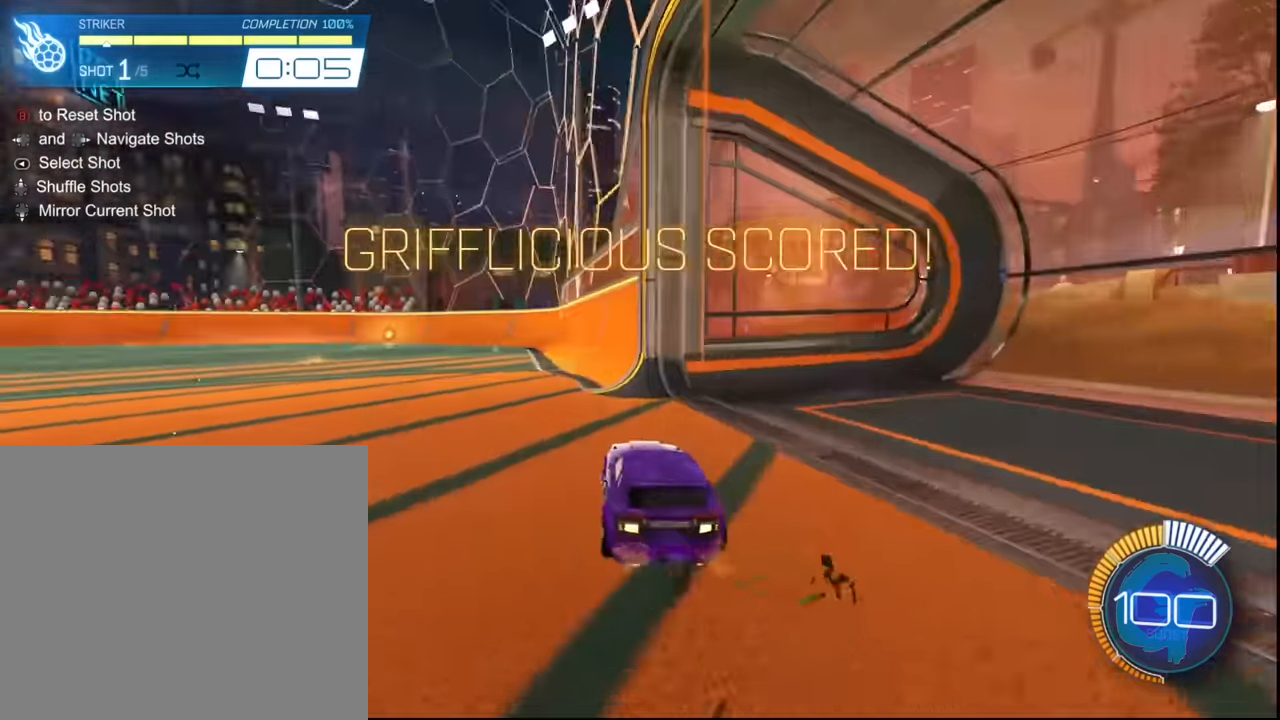
{"buttons": ["SQUARE", "R2"], "left_stick": "center", "events": [[33, "R2", "down"], [100, "SQUARE", "down"], [133, "left_stick", "center"], [267, "left_stick", "right"], [433, "left_stick", "center"]]}
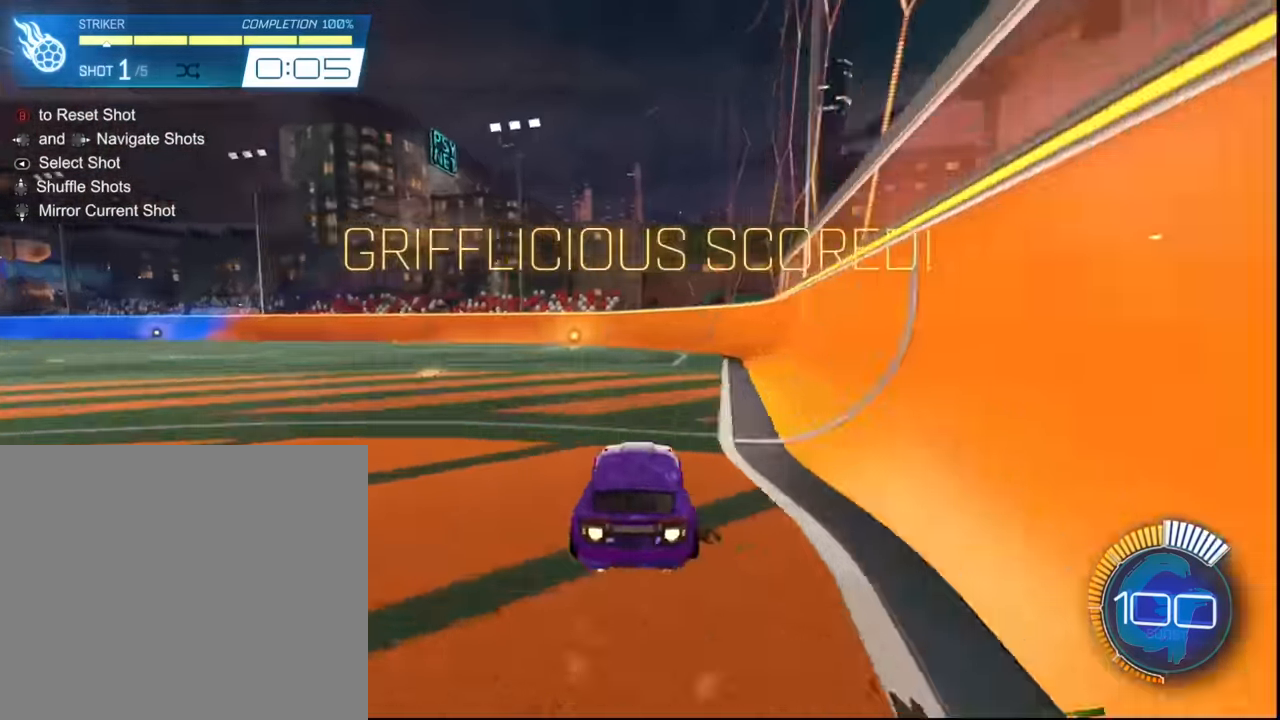
{"buttons": ["R2"], "left_stick": "center", "events": [[167, "SQUARE", "up"]]}
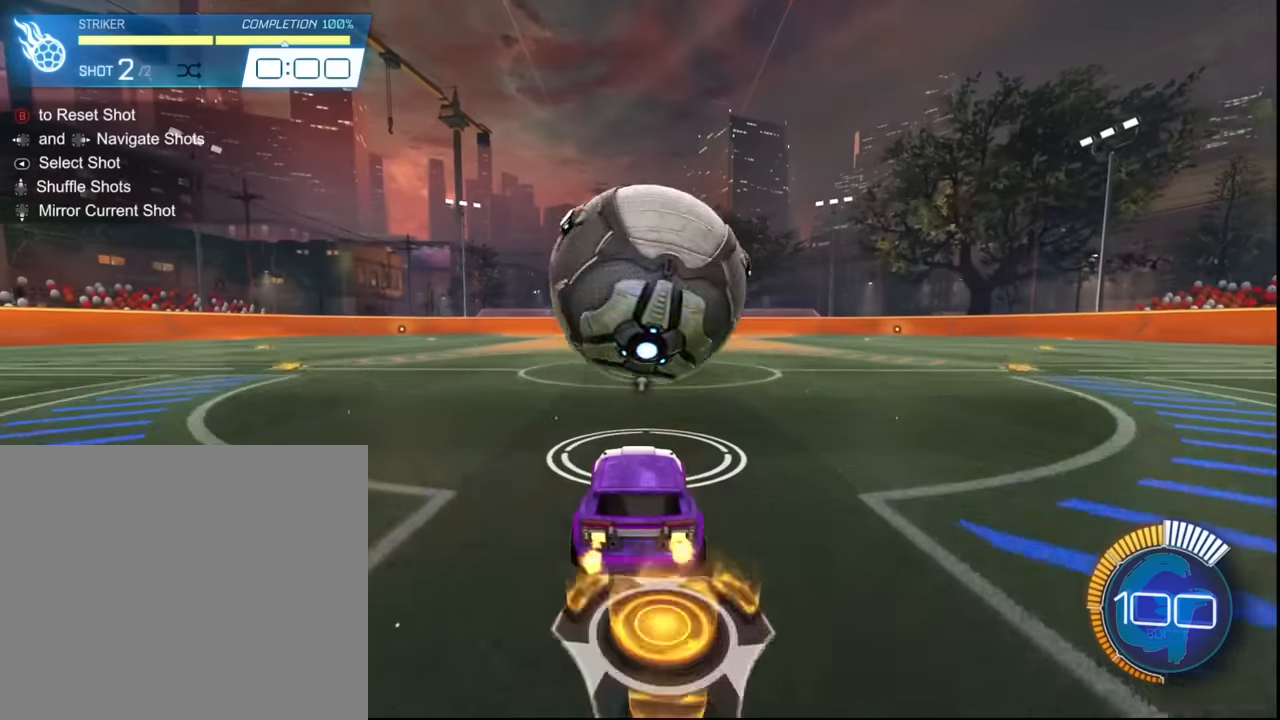
{"buttons": ["SQUARE", "R2"], "left_stick": "right", "events": [[233, "SQUARE", "down"], [333, "SQUARE", "up"], [467, "SQUARE", "down"], [467, "left_stick", "right"]]}
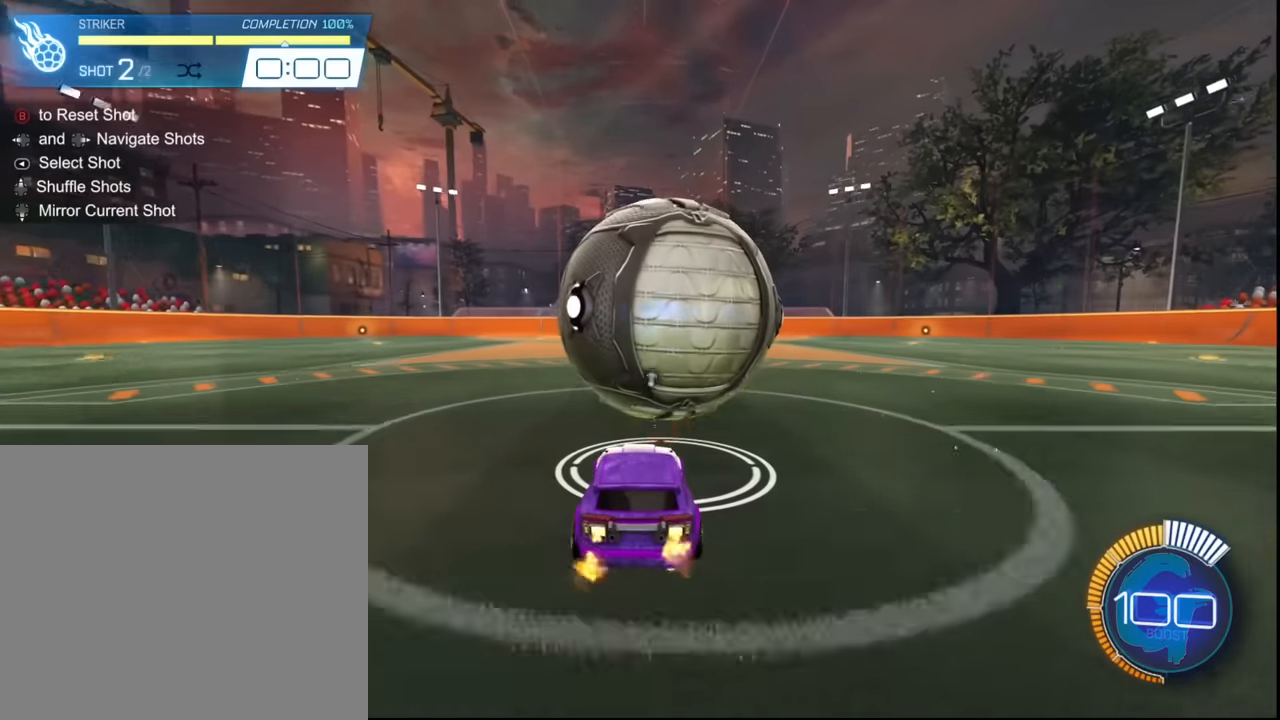
{"buttons": ["SQUARE", "R2"], "left_stick": "center", "events": [[34, "left_stick", "center"], [67, "SQUARE", "up"], [267, "left_stick", "right"], [367, "left_stick", "center"], [401, "SQUARE", "down"]]}
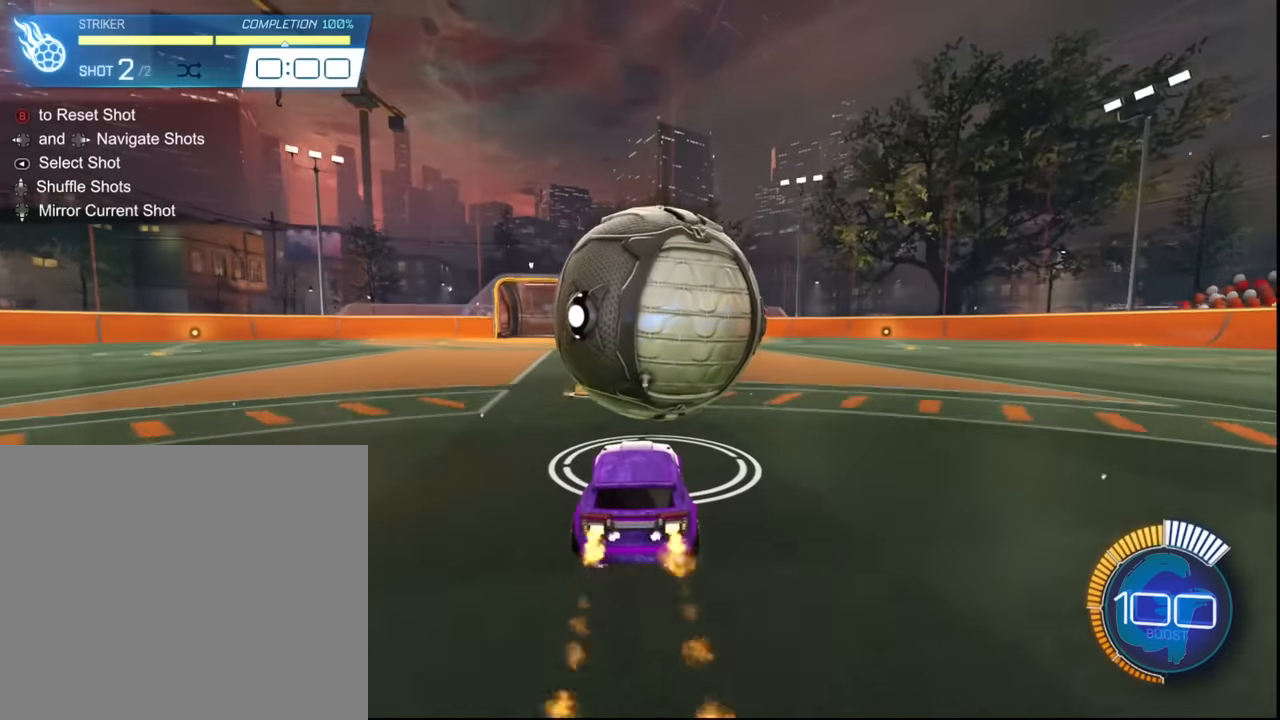
{"buttons": ["CROSS", "SQUARE", "R2"], "left_stick": "right", "events": [[66, "left_stick", "left"], [167, "left_stick", "center"], [367, "left_stick", "right"], [433, "CROSS", "down"]]}
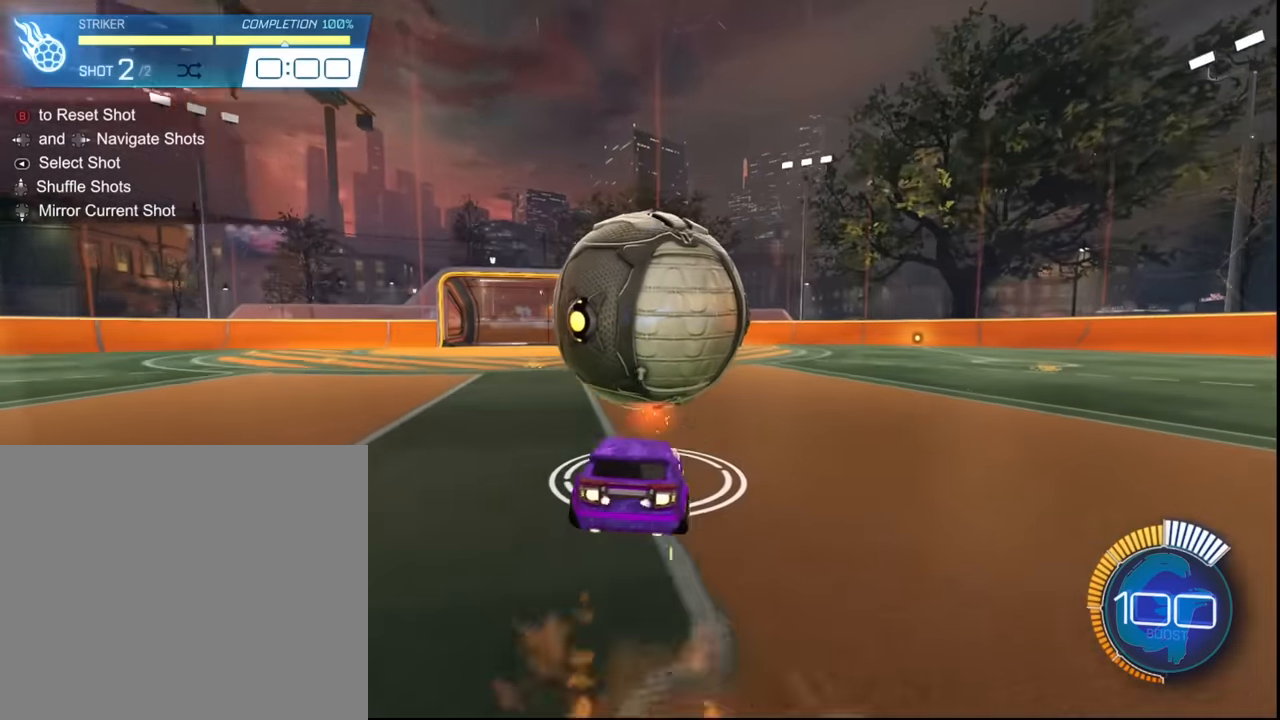
{"buttons": ["CROSS", "SQUARE", "L1", "R2"], "left_stick": "down", "events": [[34, "CROSS", "up"], [134, "SQUARE", "up"], [300, "L1", "down"], [300, "left_stick", "down-right"], [334, "SQUARE", "down"], [401, "CROSS", "down"], [401, "left_stick", "down"]]}
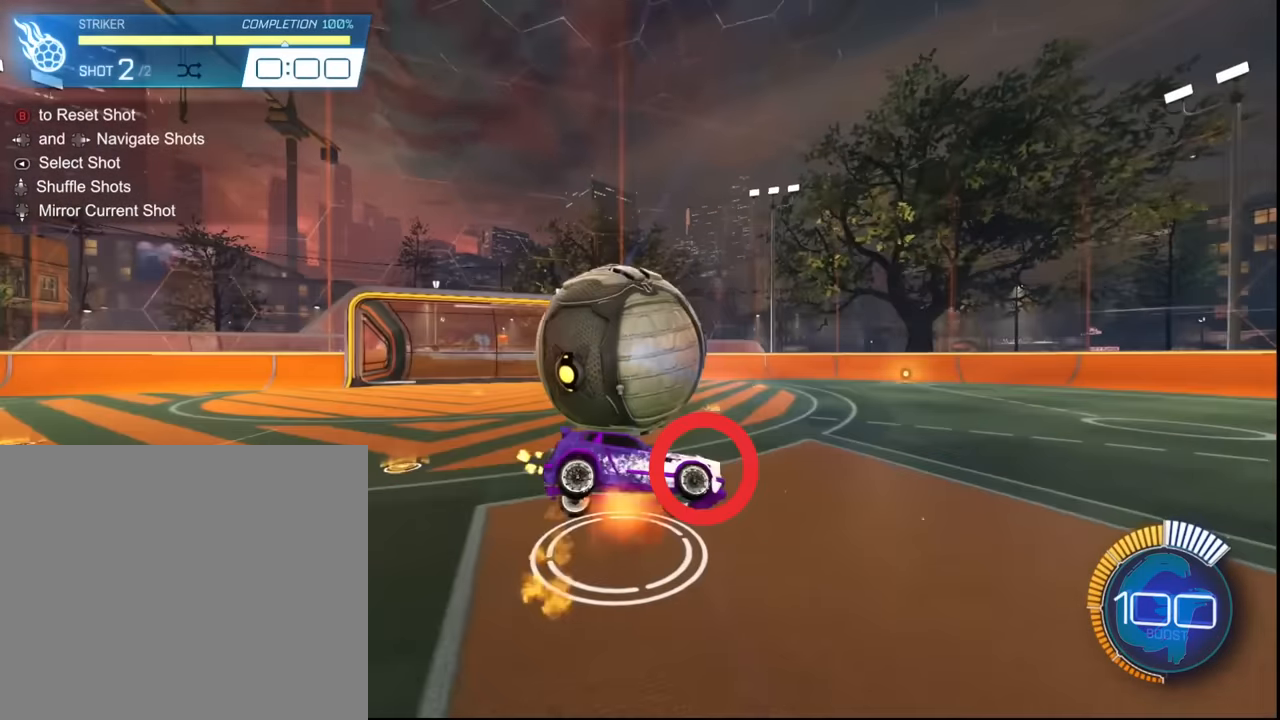
{"buttons": ["CROSS", "SQUARE", "L1", "R2"], "left_stick": "down", "events": []}